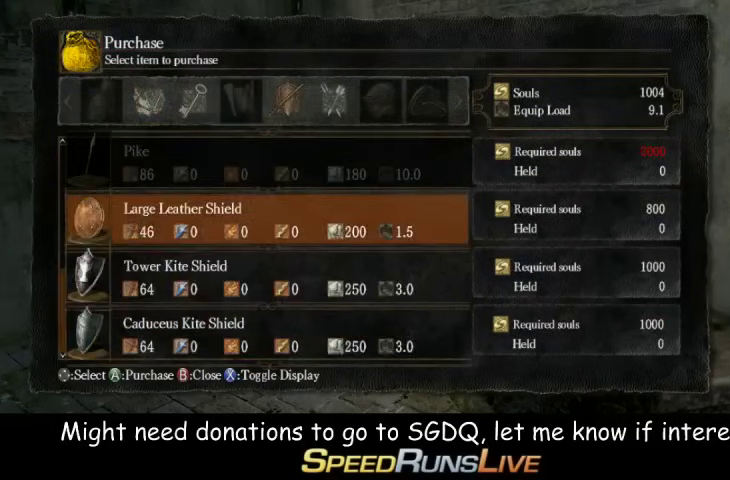
Gameplay with a controller (Xbox layout); each line is a JSON object with the inputs held at the frame after it. "events" lists button and stick changes between this image and that frame as [ms after this image, input, new state], when the widget could be followed in between. This overlay highlights the sticks when they move; stick clicks (L3 R3) are not distinguishable. Not read: L3 R3.
{"buttons": [], "left_stick": "center", "right_stick": "center", "events": []}
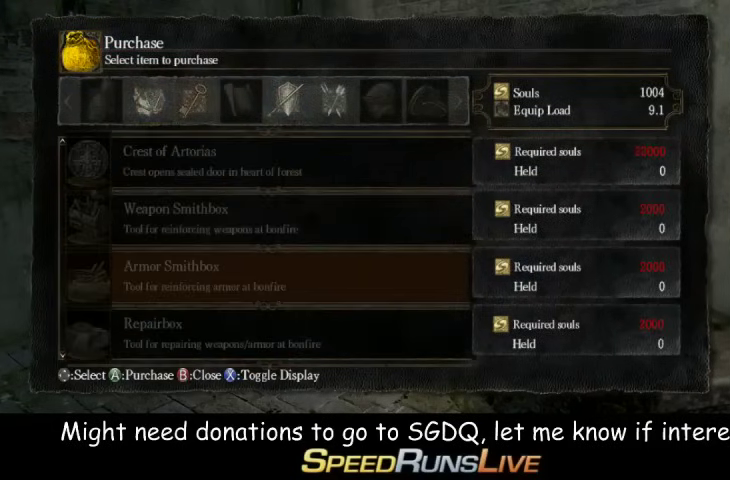
{"buttons": [], "left_stick": "center", "right_stick": "center", "events": [[133, "DPAD_RIGHT", "down"], [267, "DPAD_RIGHT", "up"]]}
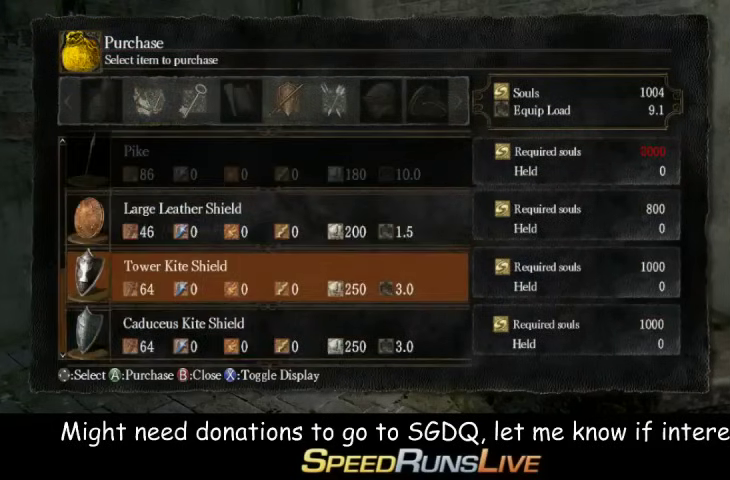
{"buttons": [], "left_stick": "center", "right_stick": "center", "events": [[267, "A", "down"], [333, "A", "up"], [433, "A", "down"], [500, "A", "up"]]}
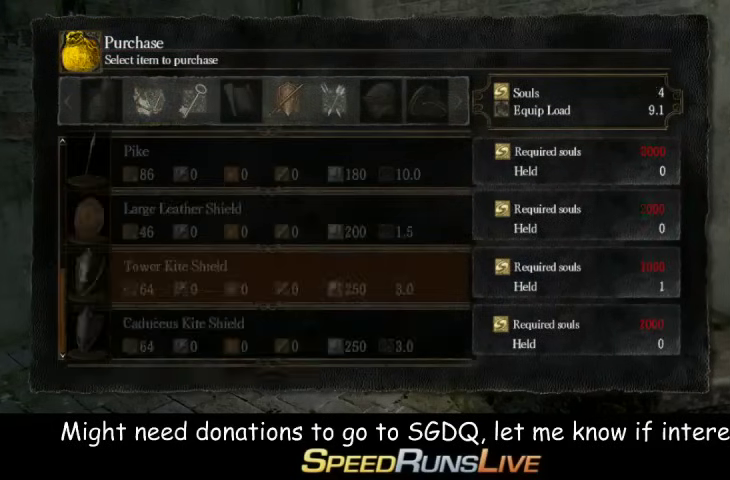
{"buttons": [], "left_stick": "down", "right_stick": "center", "events": [[133, "B", "down"], [133, "left_stick", "down"], [200, "B", "up"], [267, "B", "down"], [500, "B", "up"]]}
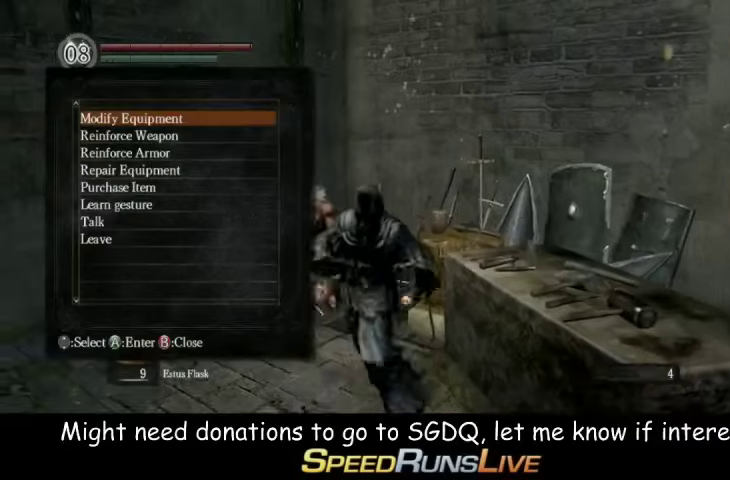
{"buttons": [], "left_stick": "up", "right_stick": "center", "events": [[67, "B", "down"], [133, "B", "up"], [200, "B", "down"], [267, "B", "up"], [367, "left_stick", "down-left"], [433, "left_stick", "up-left"], [500, "left_stick", "up"]]}
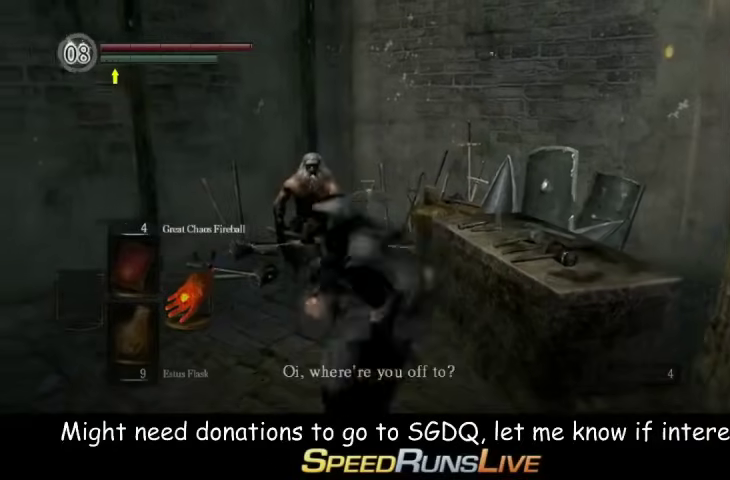
{"buttons": ["A"], "left_stick": "down-left", "right_stick": "center", "events": [[67, "A", "down"], [133, "A", "up"], [133, "left_stick", "up-right"], [200, "A", "down"], [200, "left_stick", "right"], [267, "left_stick", "down-right"], [367, "left_stick", "down"], [433, "A", "up"], [433, "left_stick", "center"], [500, "A", "down"], [500, "left_stick", "down-left"]]}
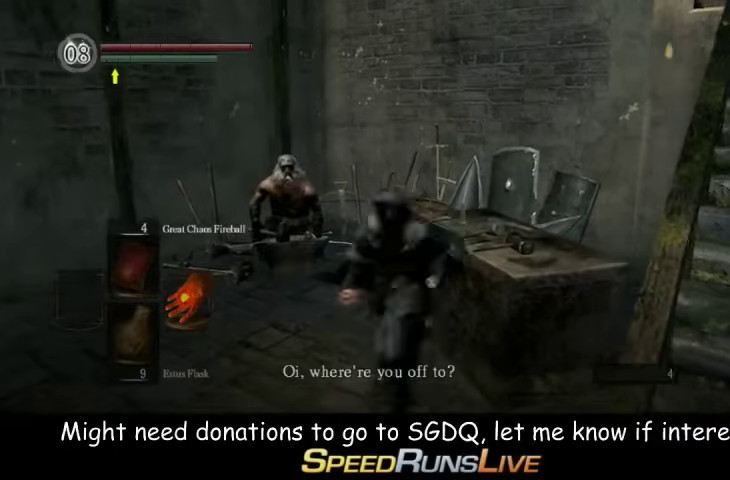
{"buttons": [], "left_stick": "down", "right_stick": "center", "events": [[67, "A", "up"], [67, "left_stick", "left"], [133, "A", "down"], [133, "left_stick", "up-left"], [200, "A", "up"], [200, "left_stick", "up"], [267, "A", "down"], [300, "left_stick", "down-right"], [367, "A", "up"], [433, "A", "down"], [433, "left_stick", "down"], [500, "A", "up"]]}
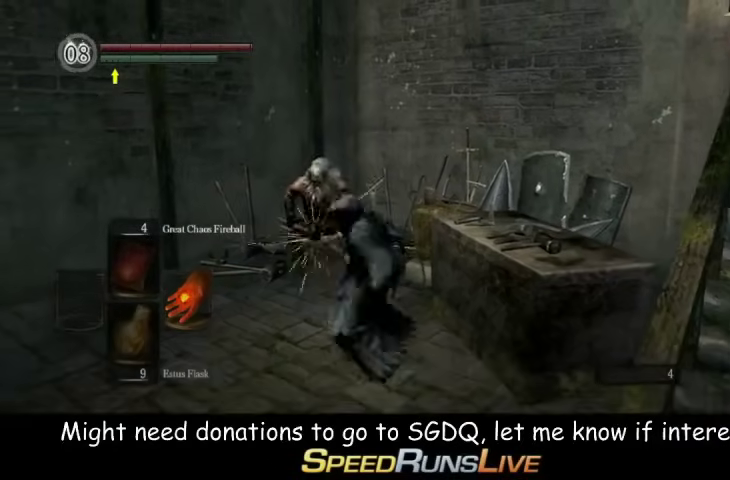
{"buttons": [], "left_stick": "down", "right_stick": "center", "events": [[67, "A", "down"], [133, "A", "up"]]}
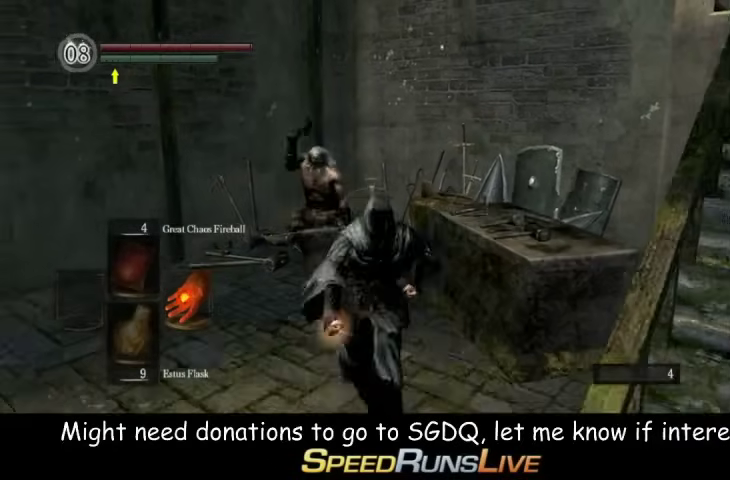
{"buttons": [], "left_stick": "center", "right_stick": "center", "events": [[133, "R1", "down"], [233, "R1", "up"], [233, "left_stick", "left"], [300, "left_stick", "up"], [500, "left_stick", "center"]]}
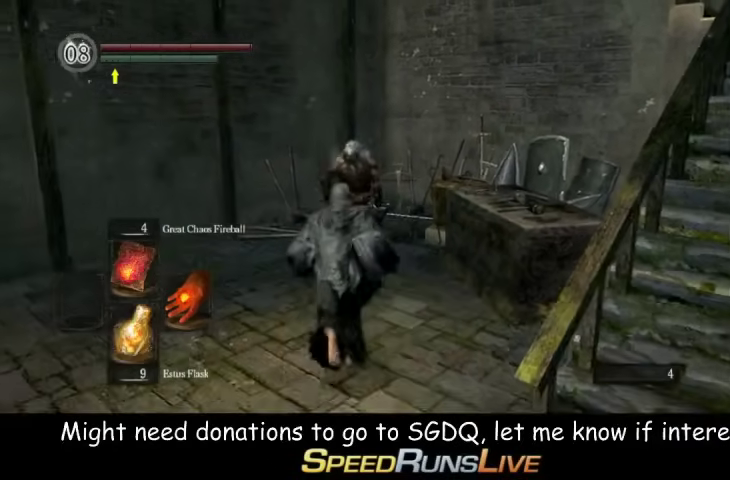
{"buttons": [], "left_stick": "center", "right_stick": "center", "events": [[200, "R1", "down"], [300, "R1", "up"]]}
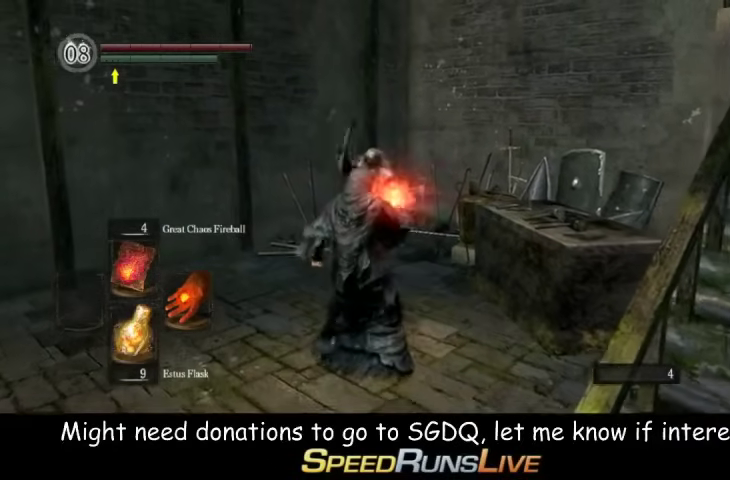
{"buttons": [], "left_stick": "center", "right_stick": "center", "events": [[200, "left_stick", "up"], [300, "left_stick", "center"]]}
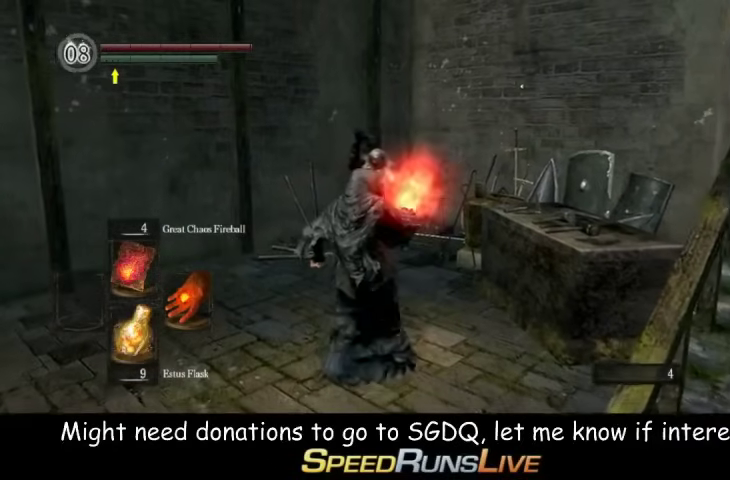
{"buttons": [], "left_stick": "center", "right_stick": "center", "events": [[200, "left_stick", "up"], [300, "left_stick", "center"]]}
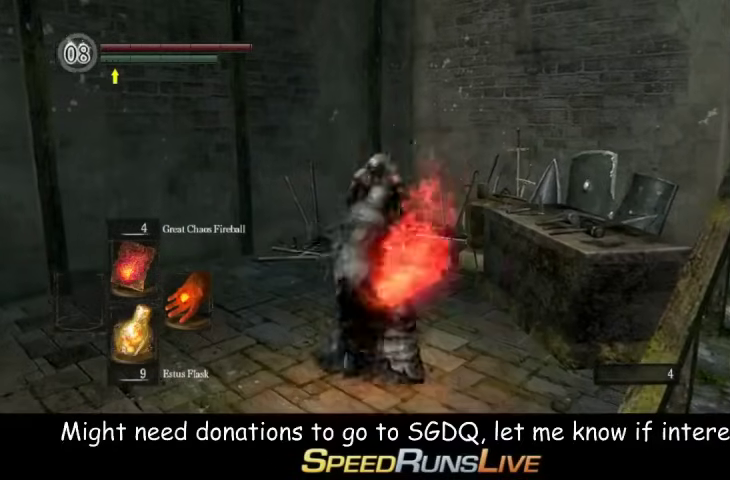
{"buttons": [], "left_stick": "center", "right_stick": "center", "events": [[67, "right_stick", "up"], [200, "right_stick", "center"]]}
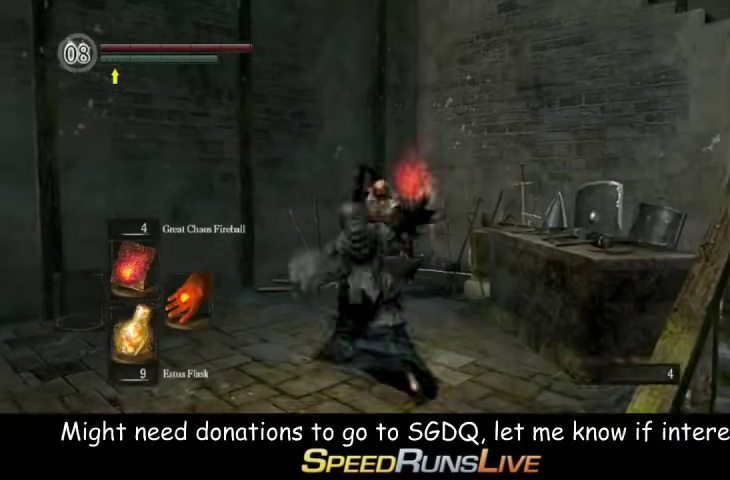
{"buttons": [], "left_stick": "center", "right_stick": "center", "events": []}
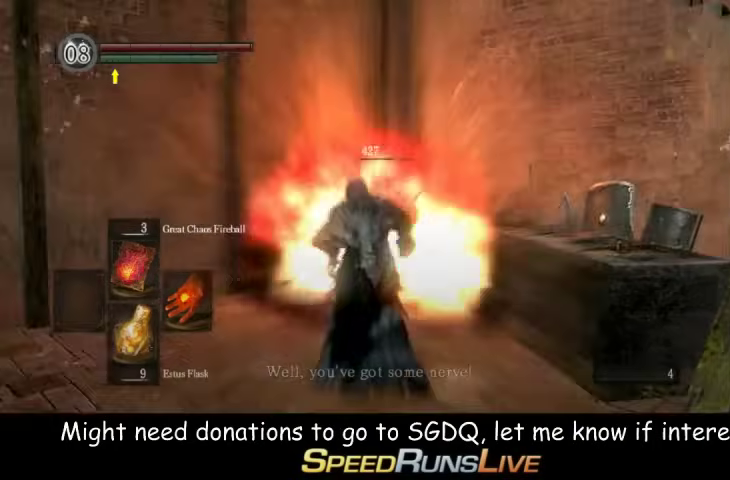
{"buttons": [], "left_stick": "down", "right_stick": "center", "events": [[200, "left_stick", "down"]]}
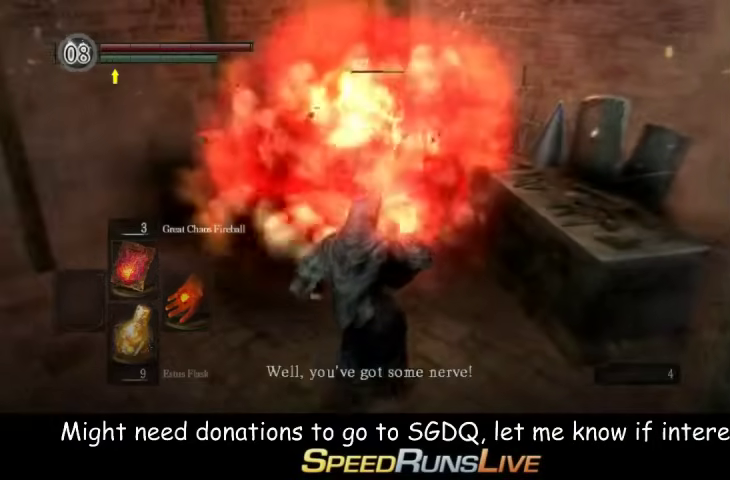
{"buttons": [], "left_stick": "center", "right_stick": "center", "events": [[167, "left_stick", "center"]]}
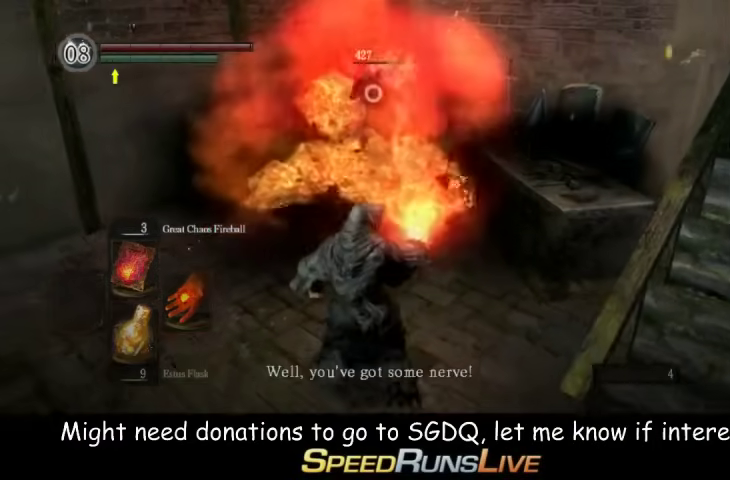
{"buttons": [], "left_stick": "center", "right_stick": "center", "events": []}
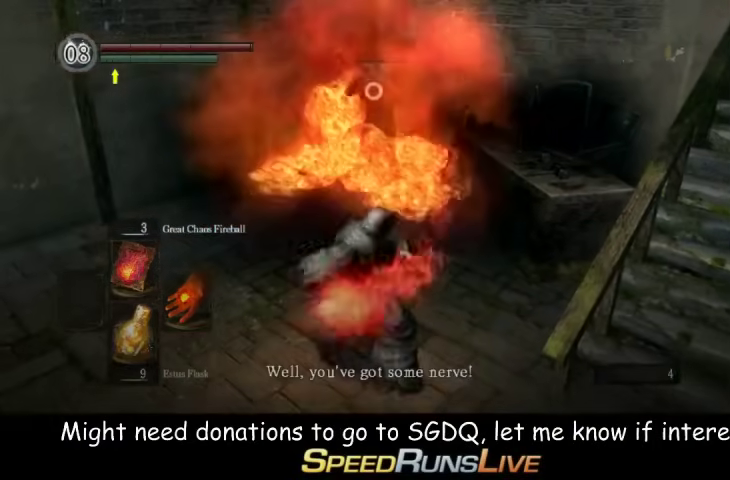
{"buttons": [], "left_stick": "center", "right_stick": "center", "events": []}
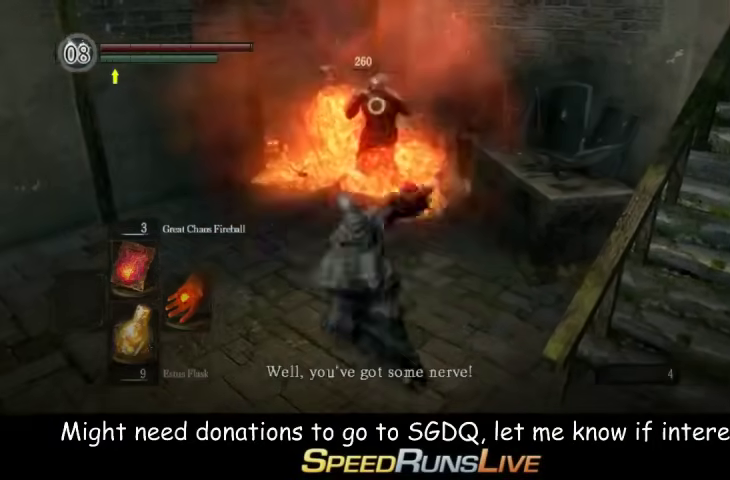
{"buttons": [], "left_stick": "center", "right_stick": "left", "events": [[500, "right_stick", "left"]]}
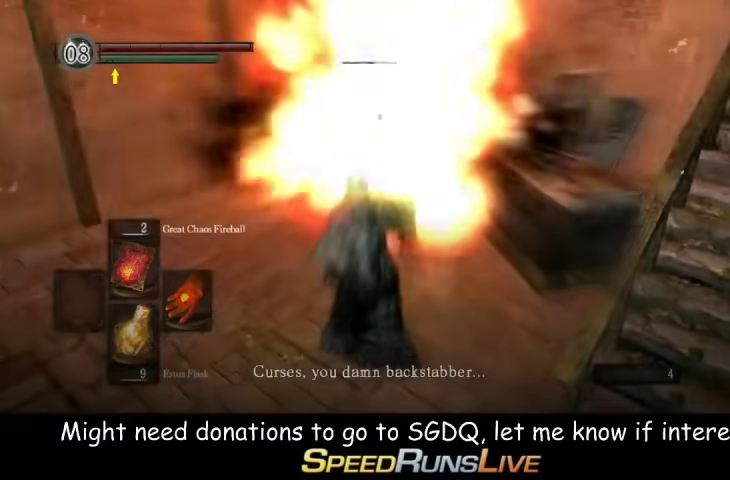
{"buttons": [], "left_stick": "up-left", "right_stick": "left", "events": [[133, "right_stick", "center"], [367, "left_stick", "up-left"], [367, "right_stick", "left"]]}
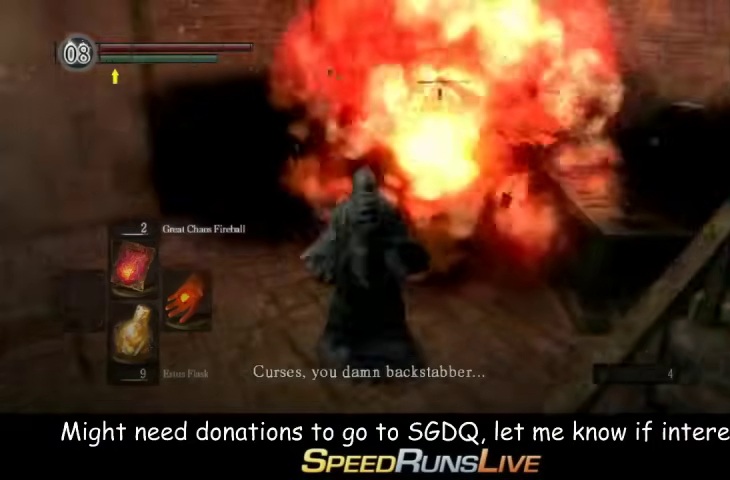
{"buttons": [], "left_stick": "up", "right_stick": "center", "events": [[167, "left_stick", "up"], [367, "right_stick", "center"]]}
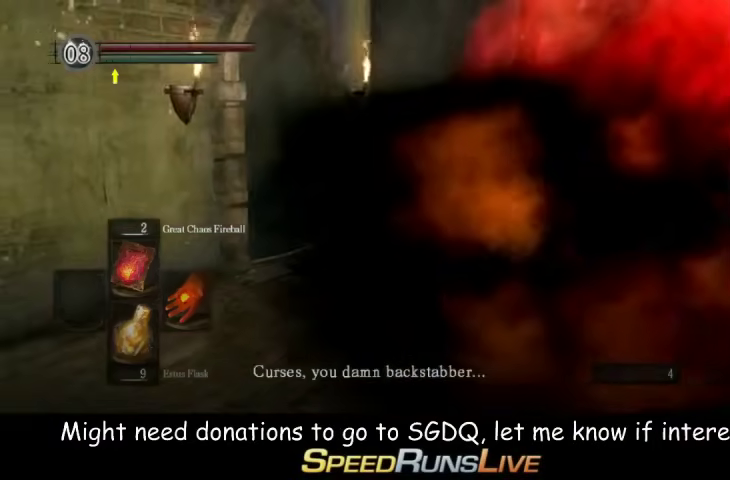
{"buttons": [], "left_stick": "up", "right_stick": "center", "events": [[67, "right_stick", "down-left"], [300, "right_stick", "center"], [433, "A", "down"], [500, "A", "up"]]}
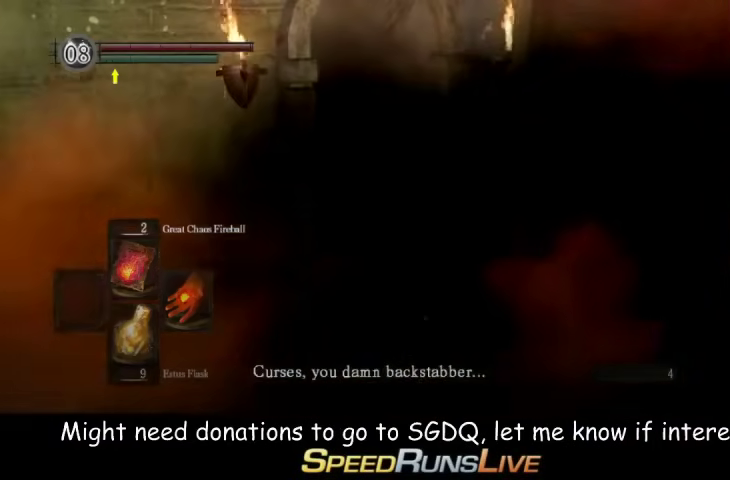
{"buttons": [], "left_stick": "up", "right_stick": "center", "events": [[167, "right_stick", "down-left"], [300, "right_stick", "center"]]}
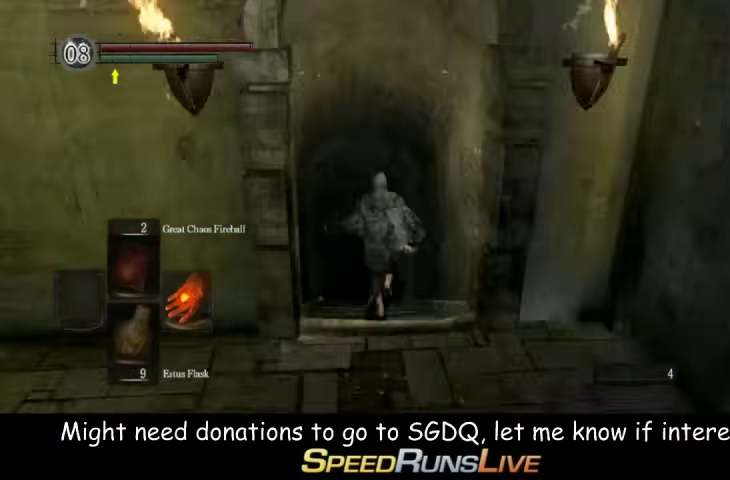
{"buttons": [], "left_stick": "up", "right_stick": "center", "events": []}
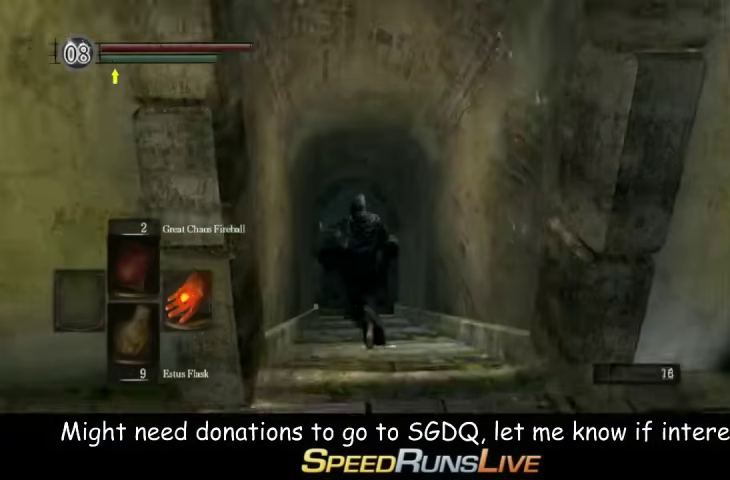
{"buttons": [], "left_stick": "up", "right_stick": "center", "events": [[367, "A", "down"], [500, "A", "up"]]}
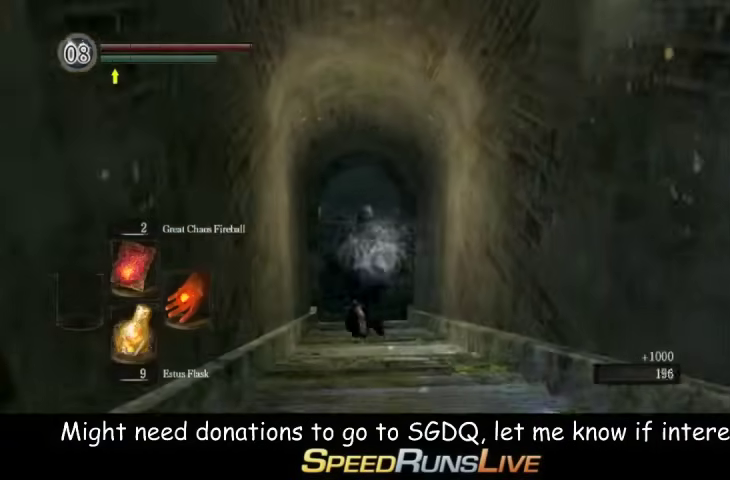
{"buttons": [], "left_stick": "up", "right_stick": "center", "events": [[100, "A", "down"], [167, "A", "up"], [300, "START", "down"], [433, "START", "up"]]}
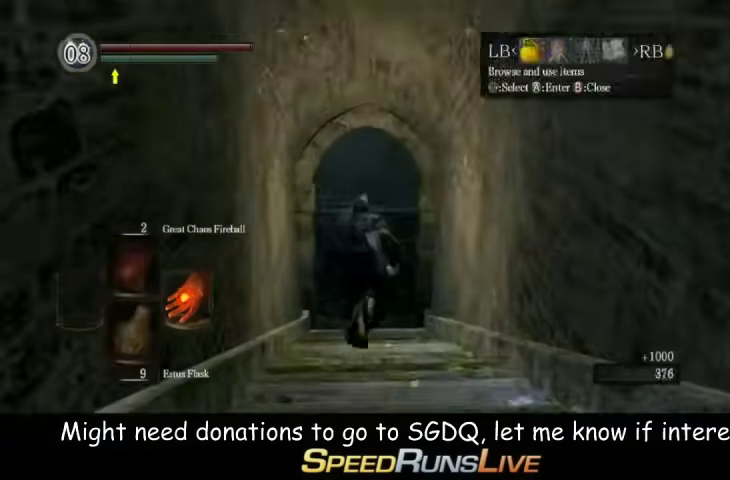
{"buttons": [], "left_stick": "up", "right_stick": "center", "events": [[100, "A", "down"], [167, "A", "up"]]}
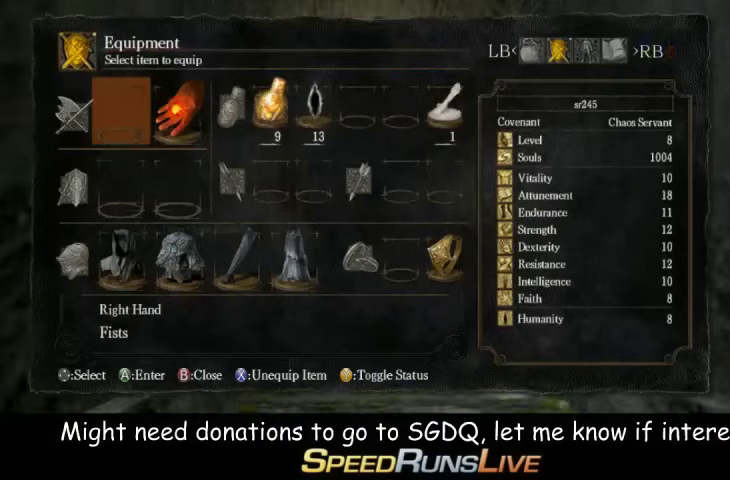
{"buttons": [], "left_stick": "up", "right_stick": "center", "events": []}